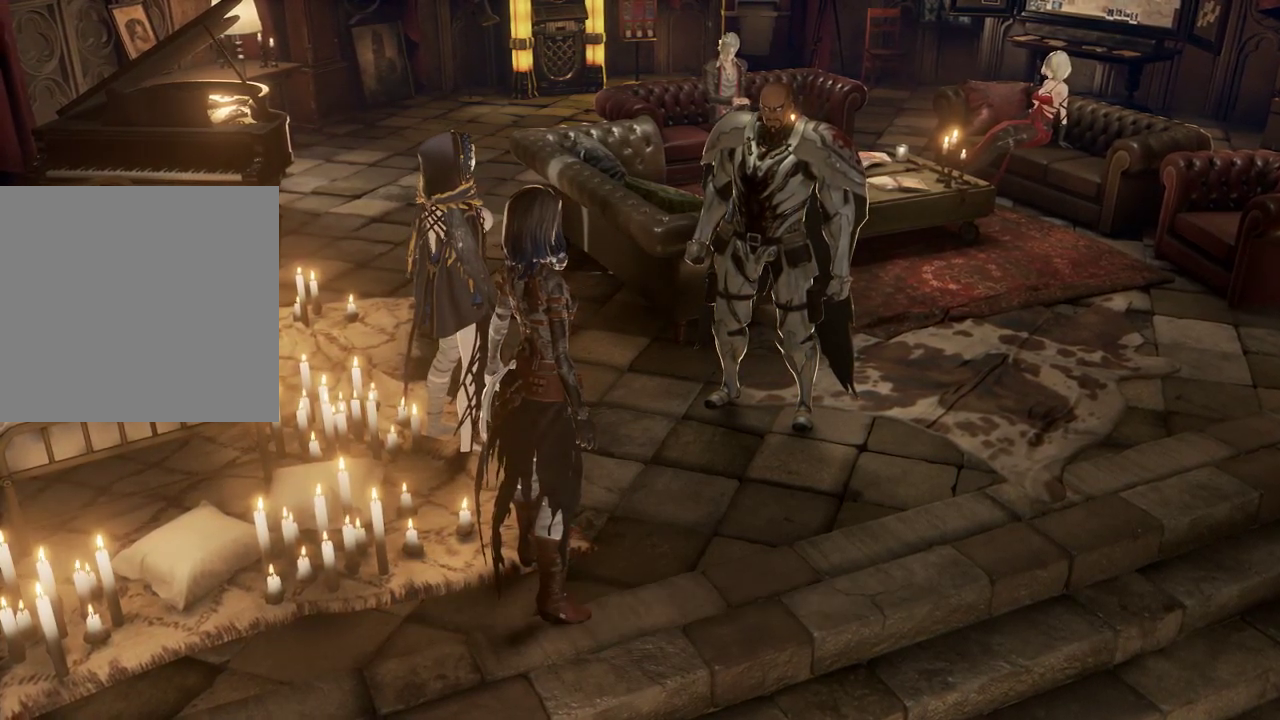
Gameplay with a controller (Xbox layout); each line is a JSON object with the inputs held at the frame after it (dt_ms = milliseconds from this image to that frame). "events" lists button and stick changes between this image and that frame as [ms after this image, input, new state], when the widget could be followed in between. Not read: L3.
{"dt_ms": 500, "buttons": [], "left_stick": "center", "right_stick": "center", "events": [[167, "A", "up"]]}
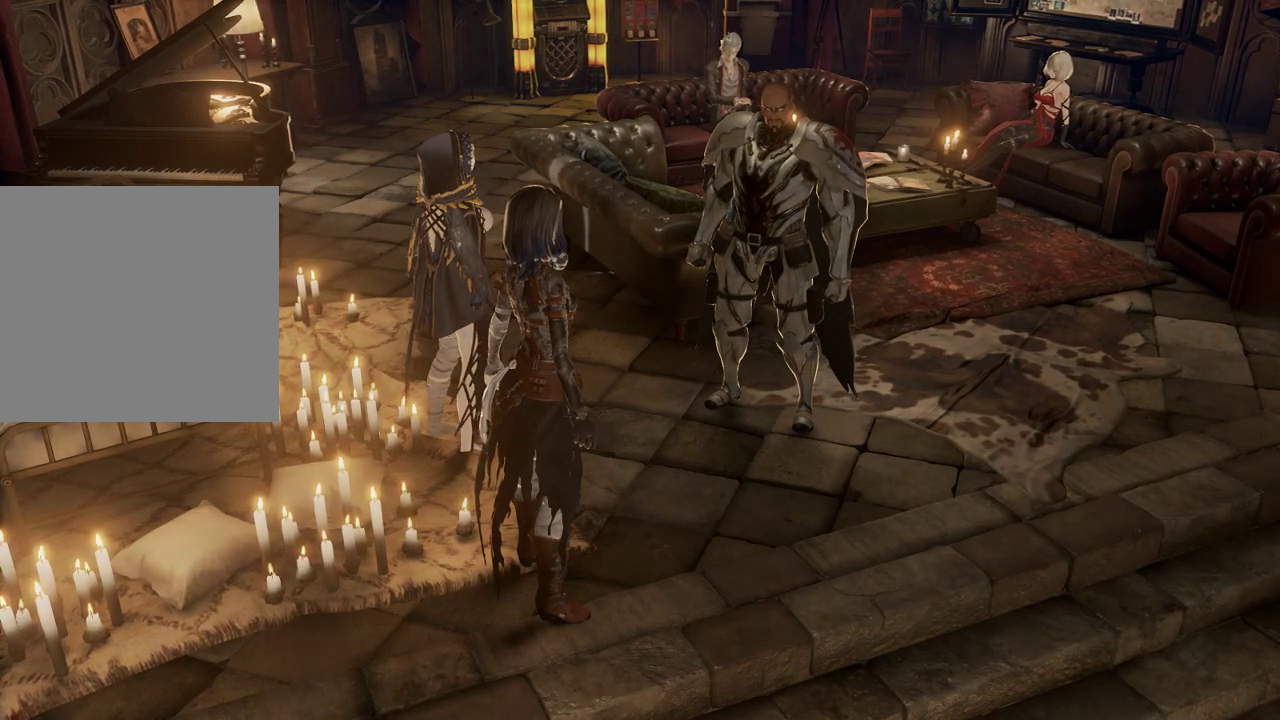
{"dt_ms": 500, "buttons": [], "left_stick": "center", "right_stick": "right", "events": [[133, "right_stick", "right"]]}
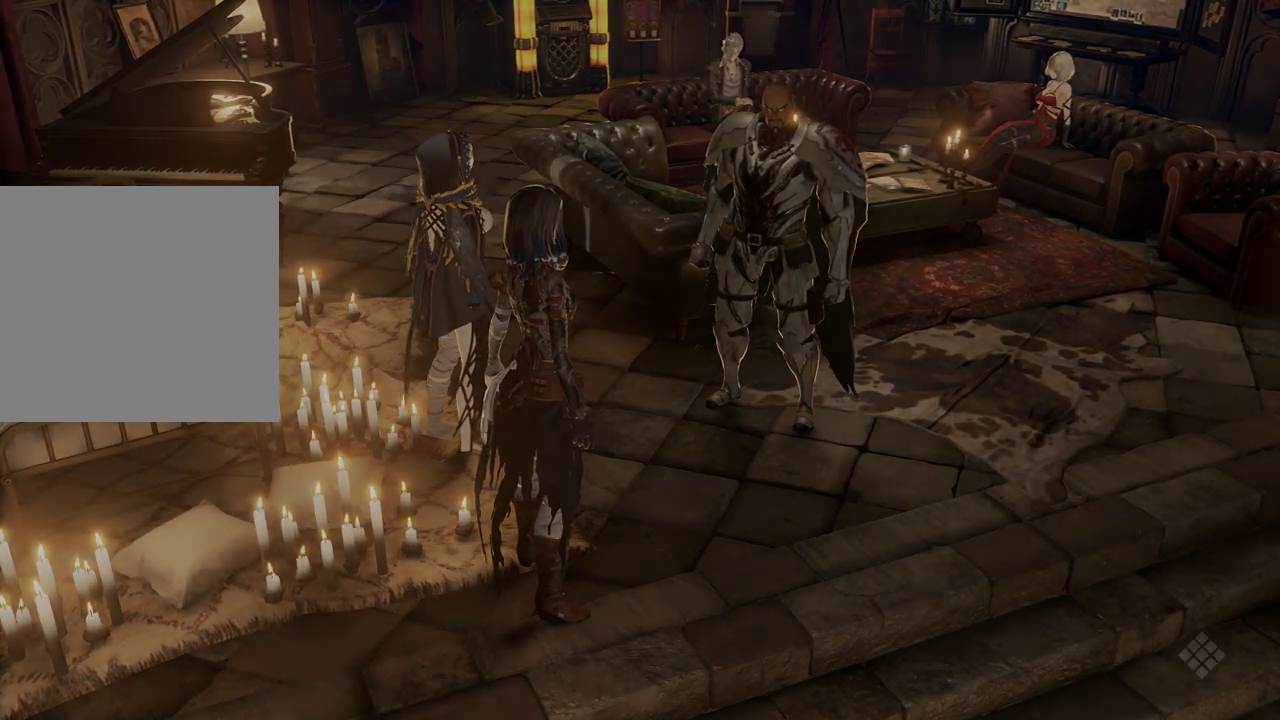
{"dt_ms": 500, "buttons": [], "left_stick": "center", "right_stick": "center", "events": [[200, "right_stick", "center"], [267, "right_stick", "right"], [433, "right_stick", "center"]]}
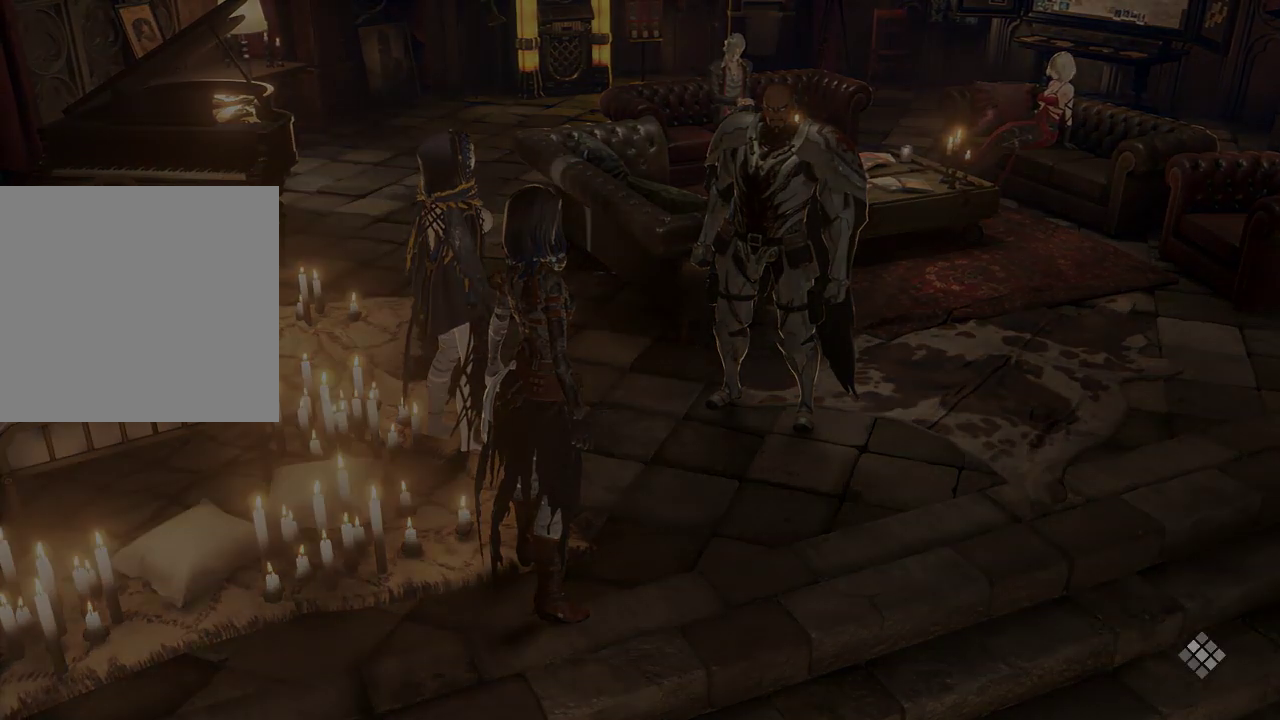
{"dt_ms": 500, "buttons": [], "left_stick": "center", "right_stick": "center", "events": [[133, "right_stick", "right"], [233, "right_stick", "center"]]}
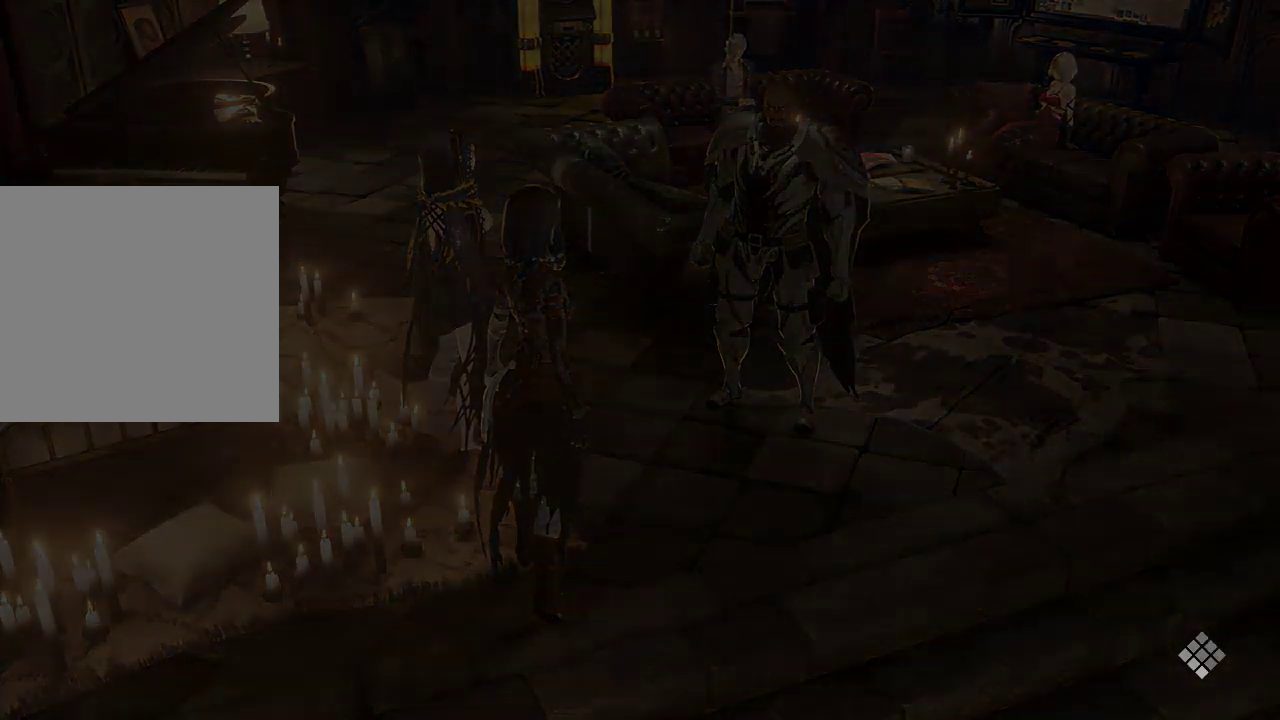
{"dt_ms": 500, "buttons": [], "left_stick": "center", "right_stick": "center", "events": []}
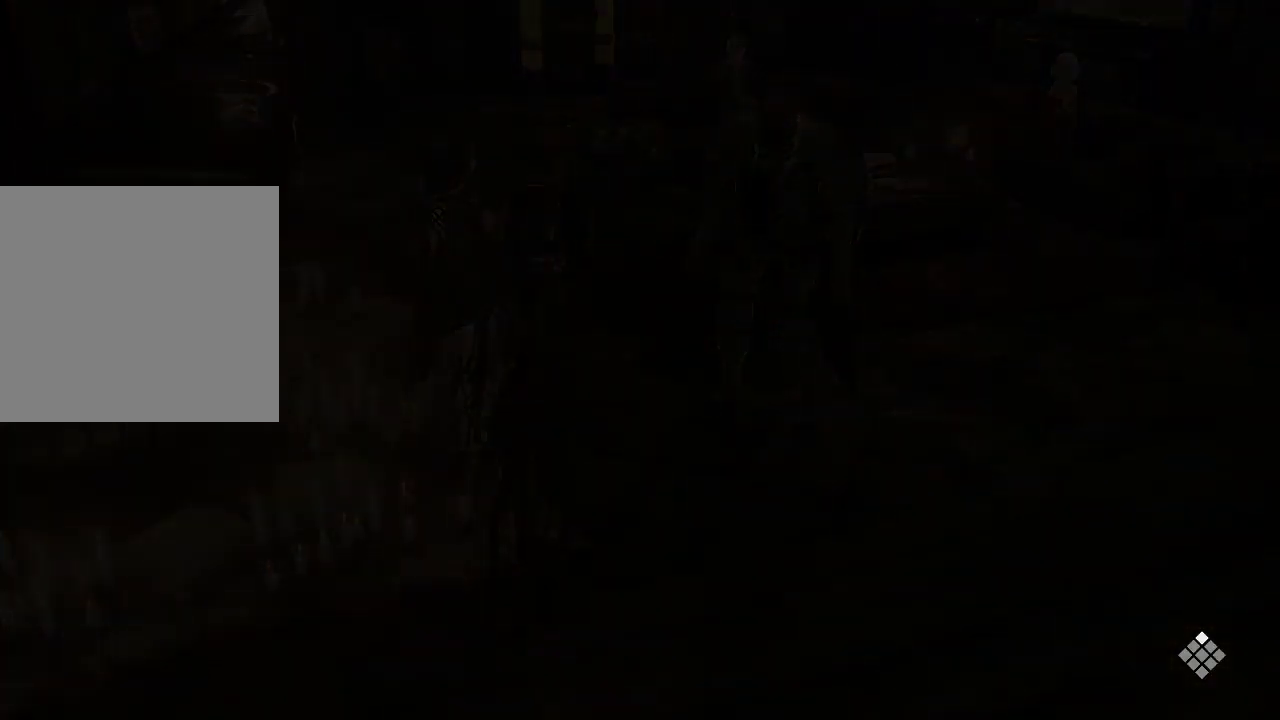
{"dt_ms": 500, "buttons": [], "left_stick": "center", "right_stick": "center", "events": []}
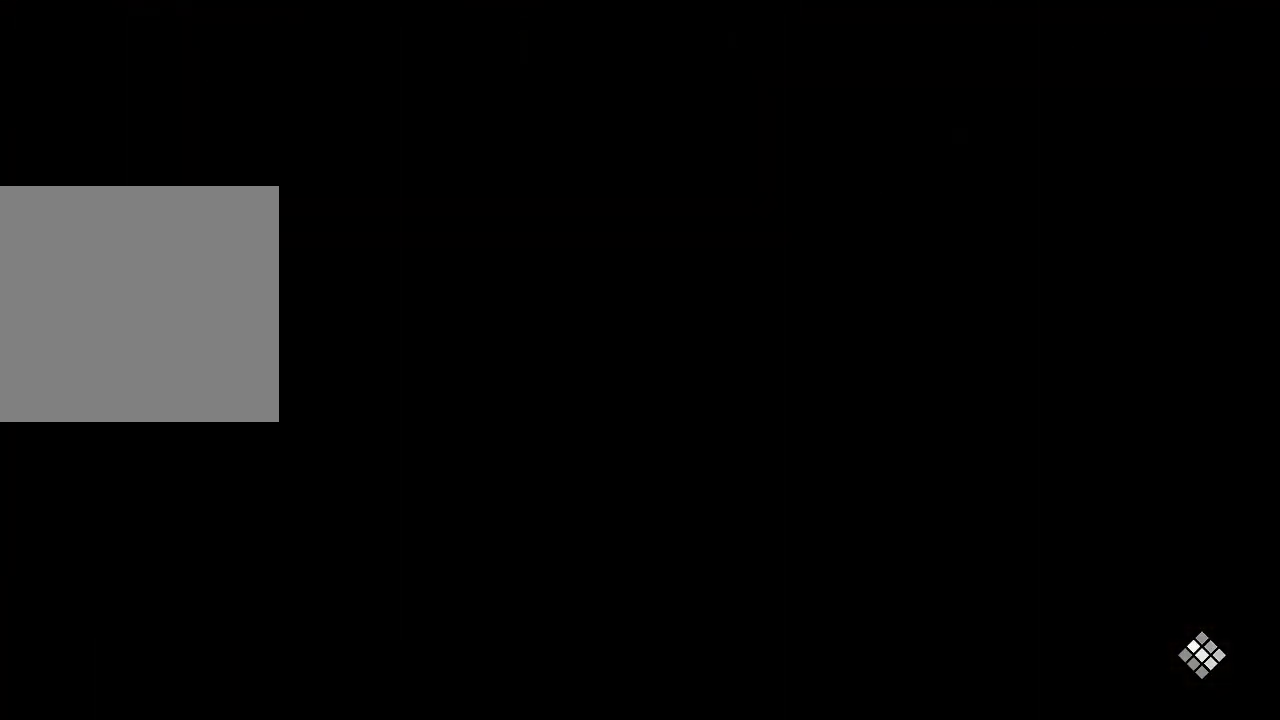
{"dt_ms": 500, "buttons": [], "left_stick": "center", "right_stick": "center", "events": []}
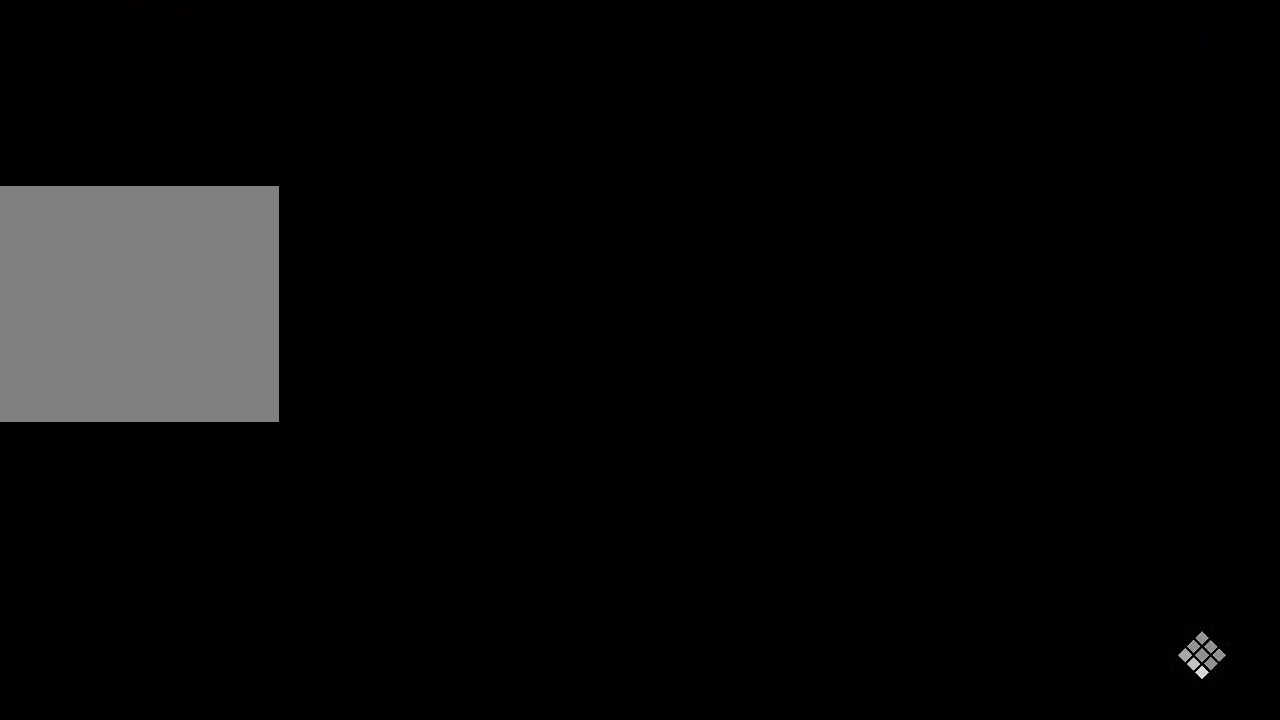
{"dt_ms": 500, "buttons": ["START"], "left_stick": "center", "right_stick": "center", "events": [[467, "START", "down"]]}
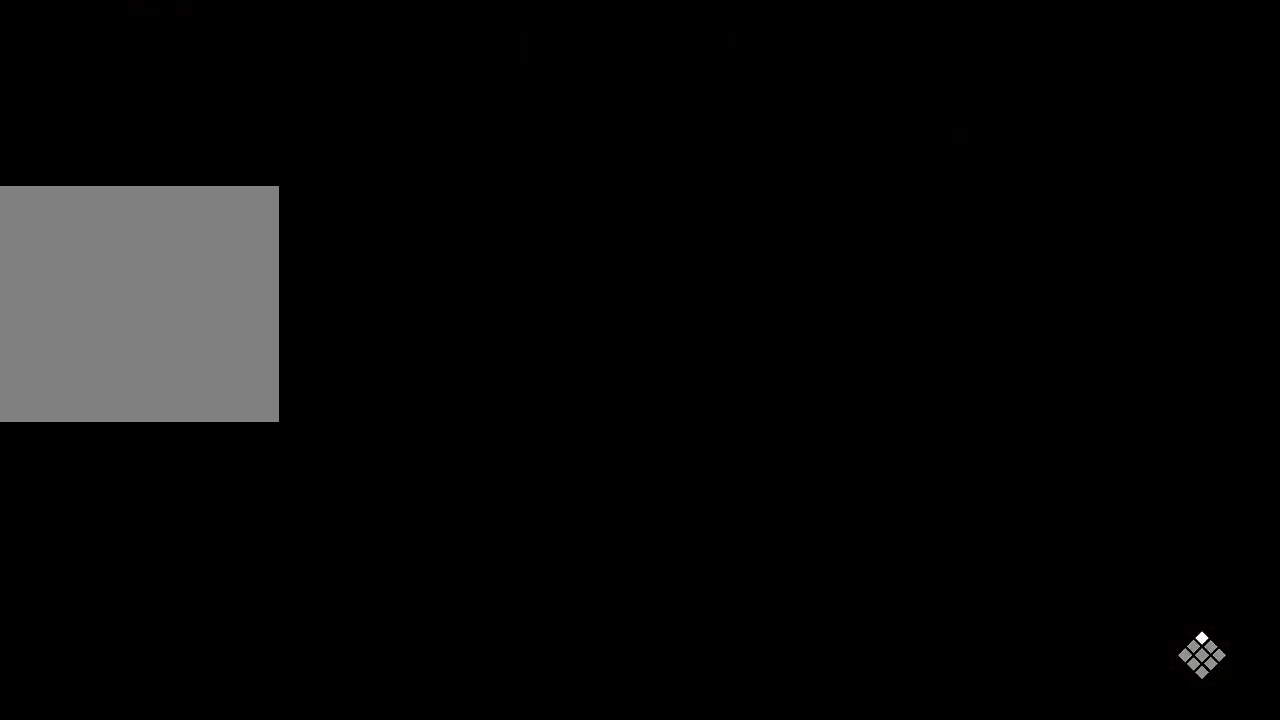
{"dt_ms": 500, "buttons": [], "left_stick": "center", "right_stick": "center", "events": [[100, "START", "up"]]}
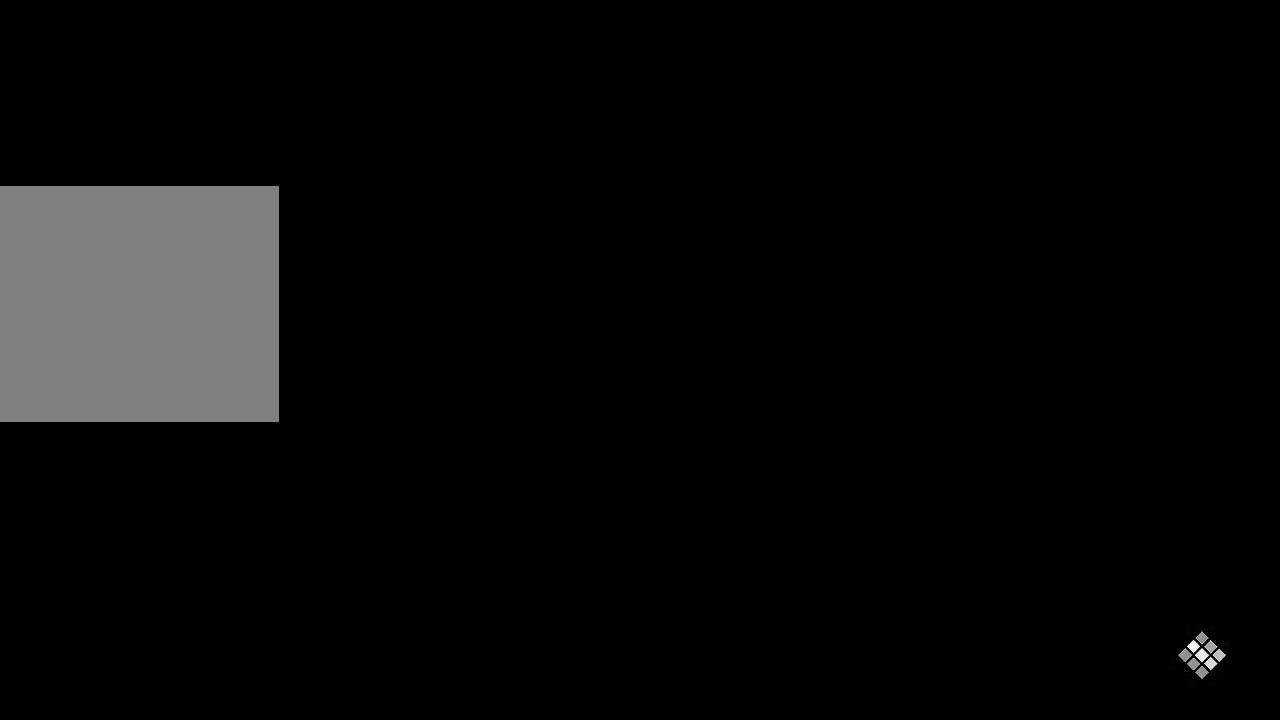
{"dt_ms": 500, "buttons": [], "left_stick": "center", "right_stick": "center", "events": []}
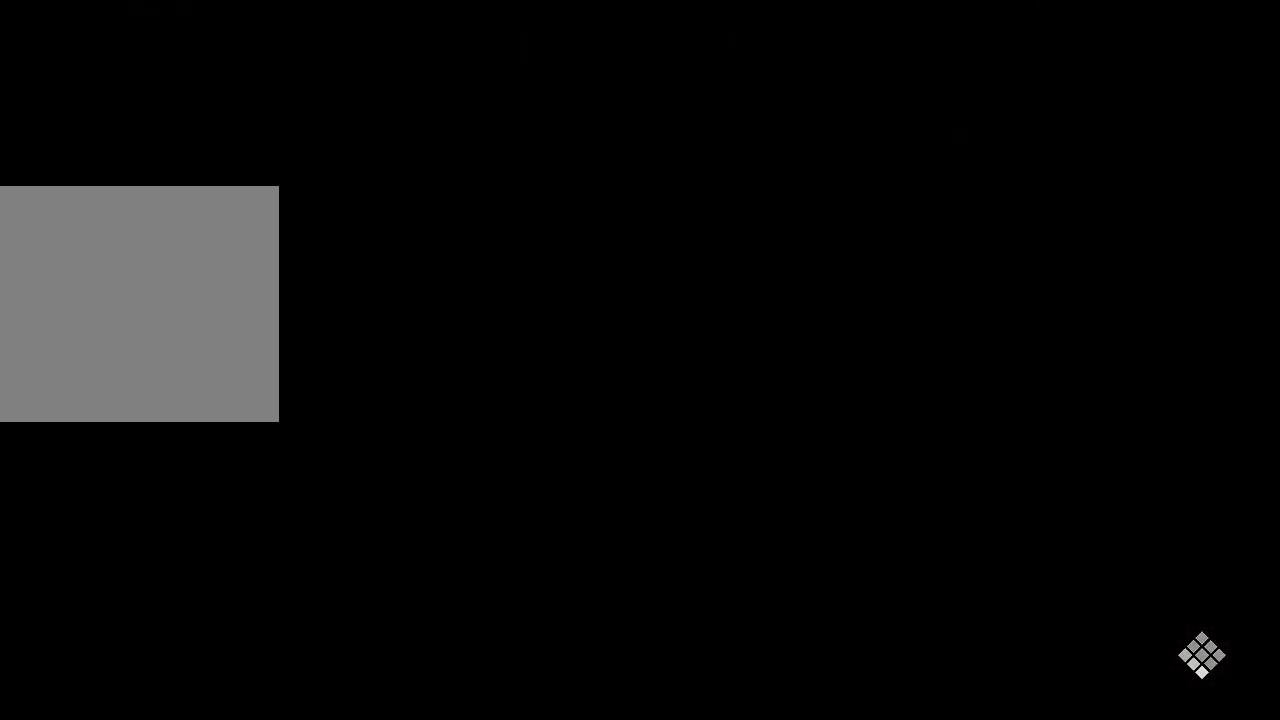
{"dt_ms": 500, "buttons": [], "left_stick": "center", "right_stick": "center", "events": []}
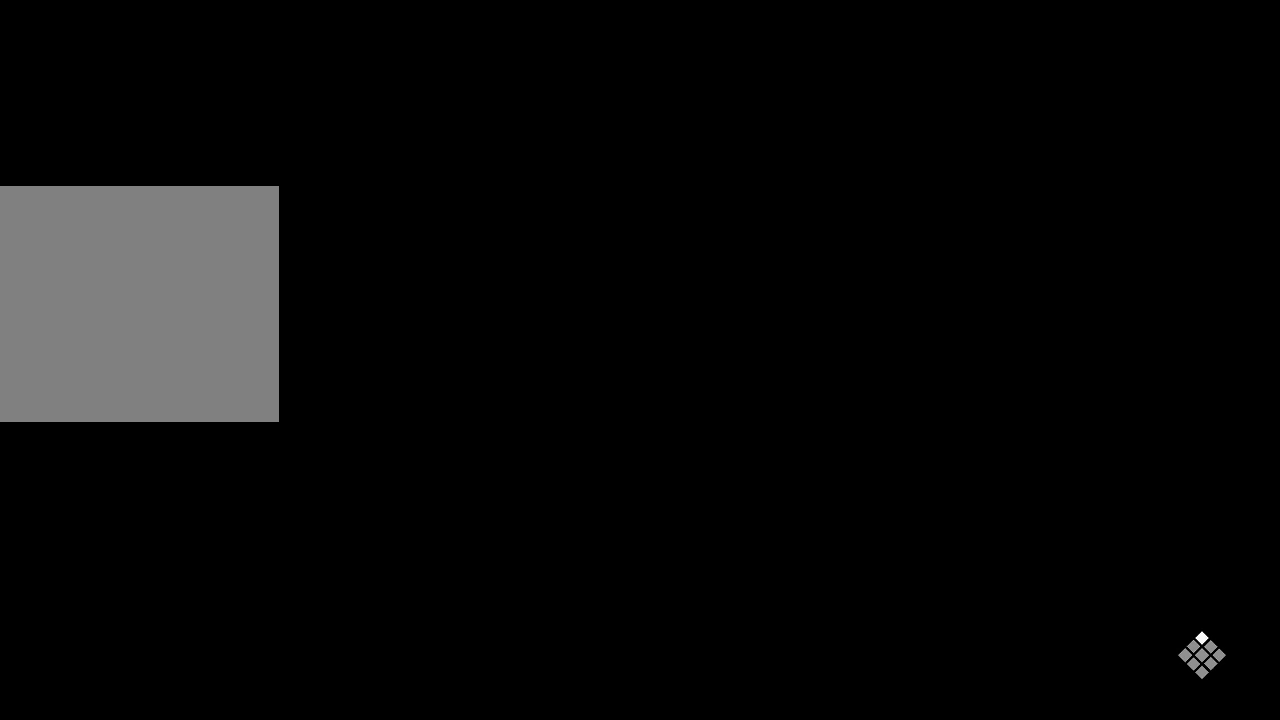
{"dt_ms": 500, "buttons": [], "left_stick": "center", "right_stick": "center", "events": []}
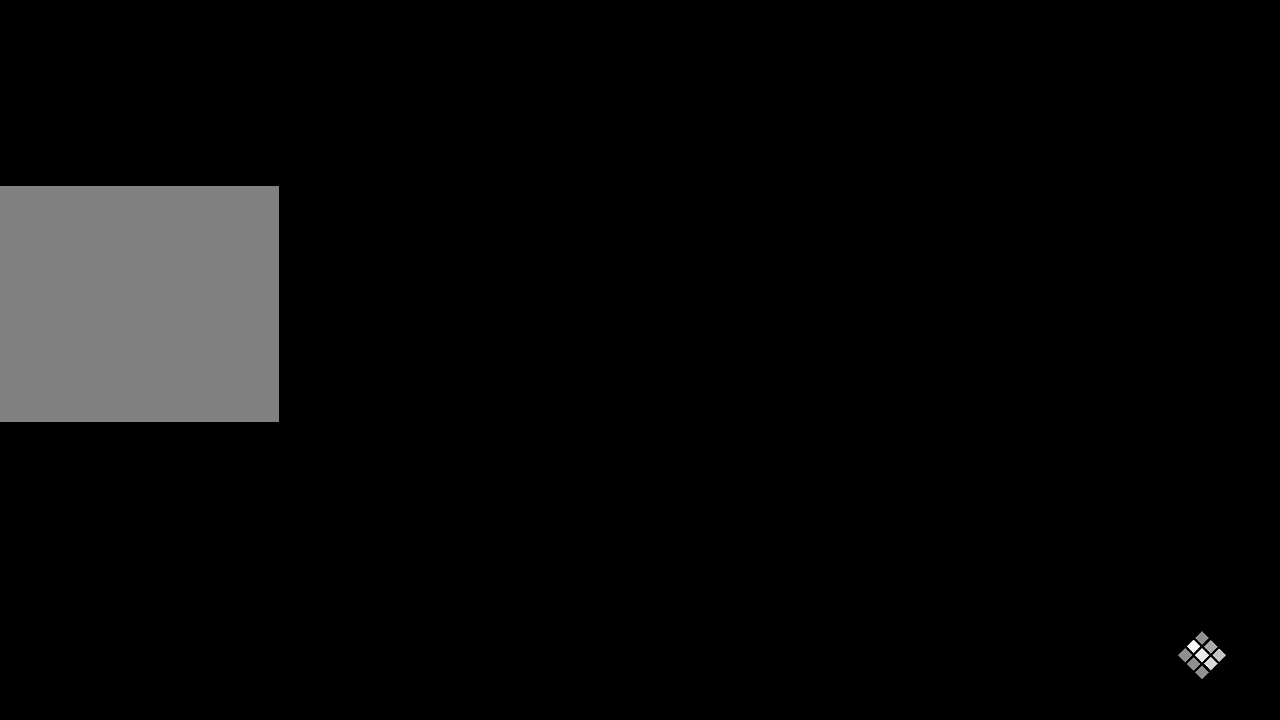
{"dt_ms": 500, "buttons": [], "left_stick": "center", "right_stick": "center", "events": []}
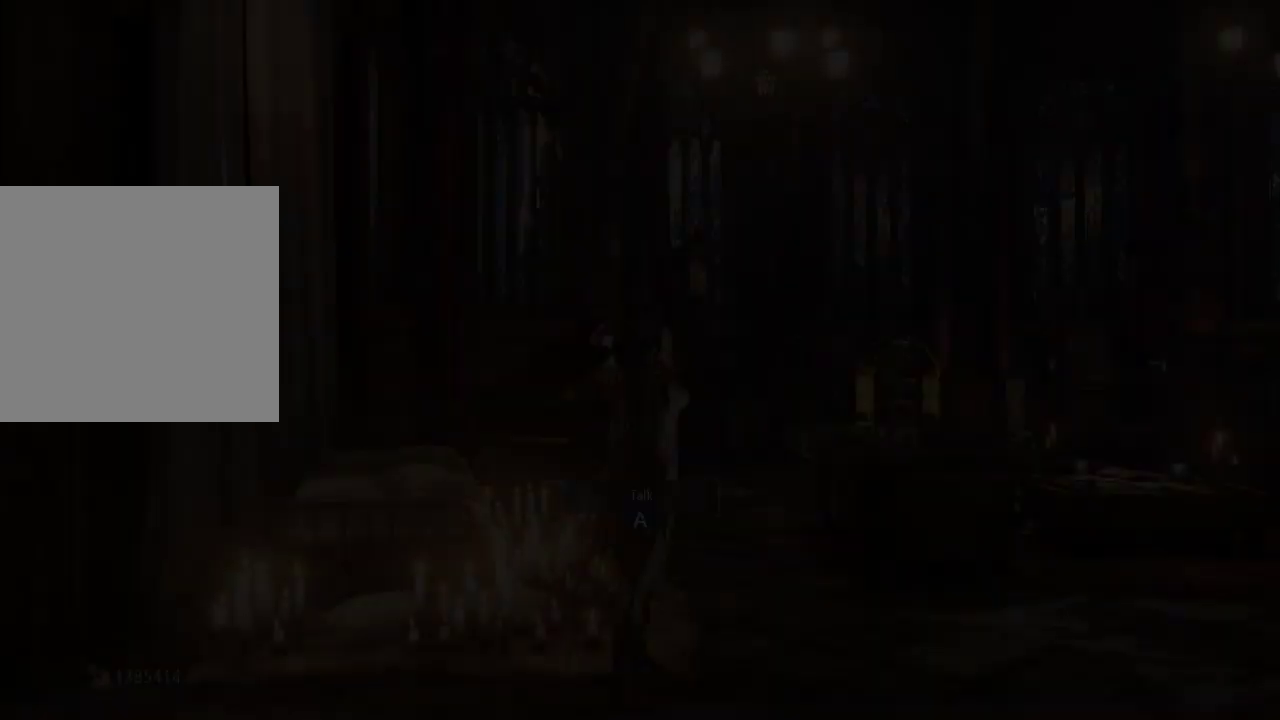
{"dt_ms": 500, "buttons": ["START"], "left_stick": "center", "right_stick": "center", "events": [[500, "START", "down"]]}
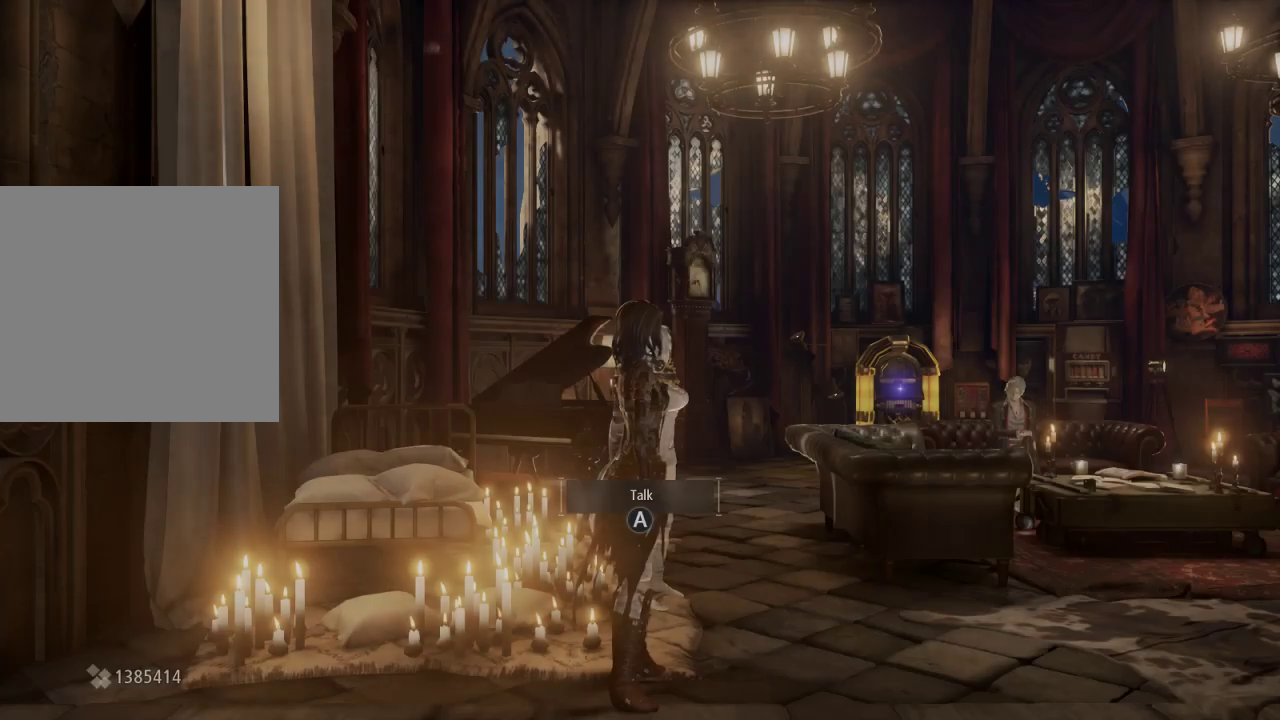
{"dt_ms": 500, "buttons": [], "left_stick": "center", "right_stick": "center", "events": [[133, "START", "up"]]}
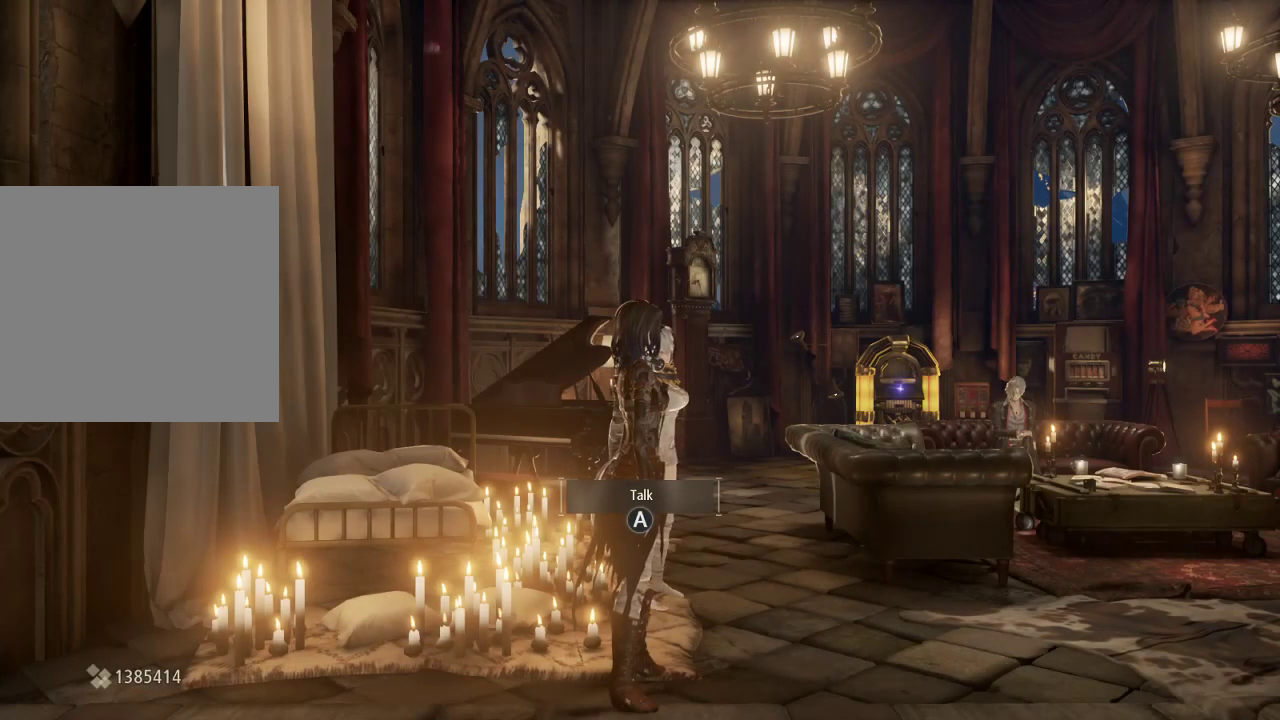
{"dt_ms": 500, "buttons": [], "left_stick": "center", "right_stick": "center", "events": [[33, "START", "down"], [167, "START", "up"]]}
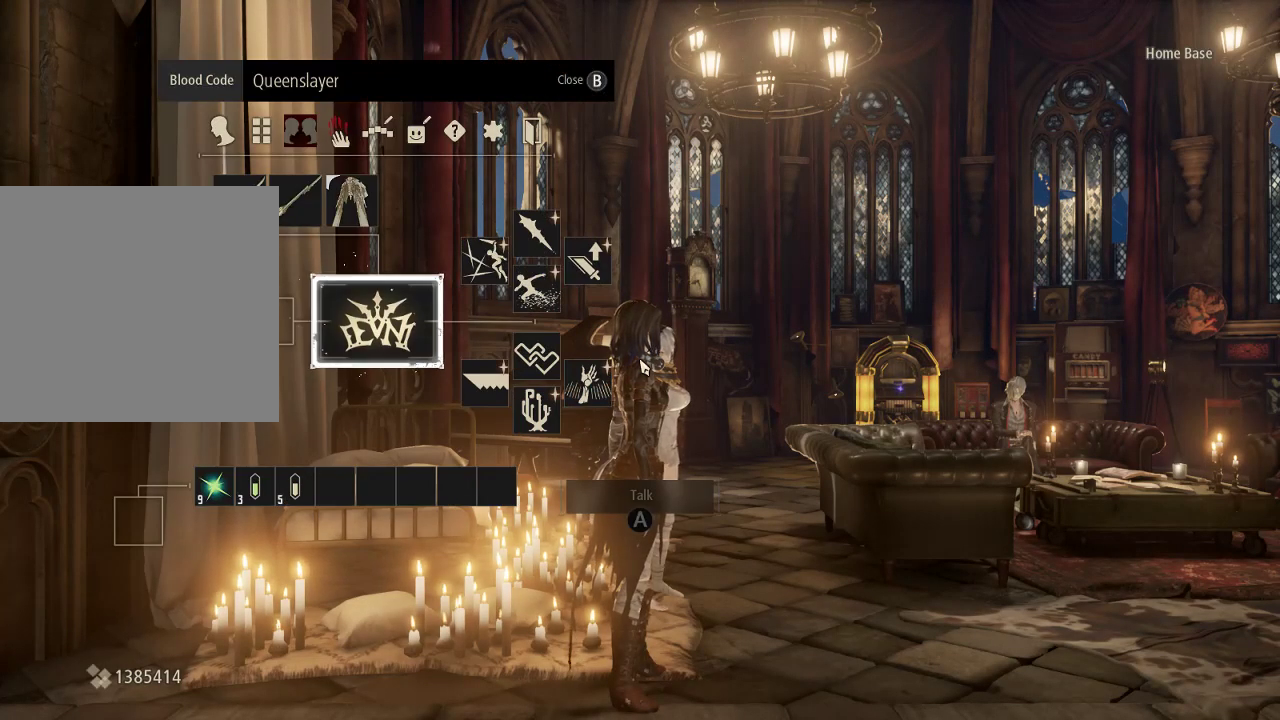
{"dt_ms": 500, "buttons": [], "left_stick": "center", "right_stick": "center", "events": [[233, "right_stick", "left"], [367, "DPAD_UP", "down"], [367, "right_stick", "center"], [467, "DPAD_UP", "up"]]}
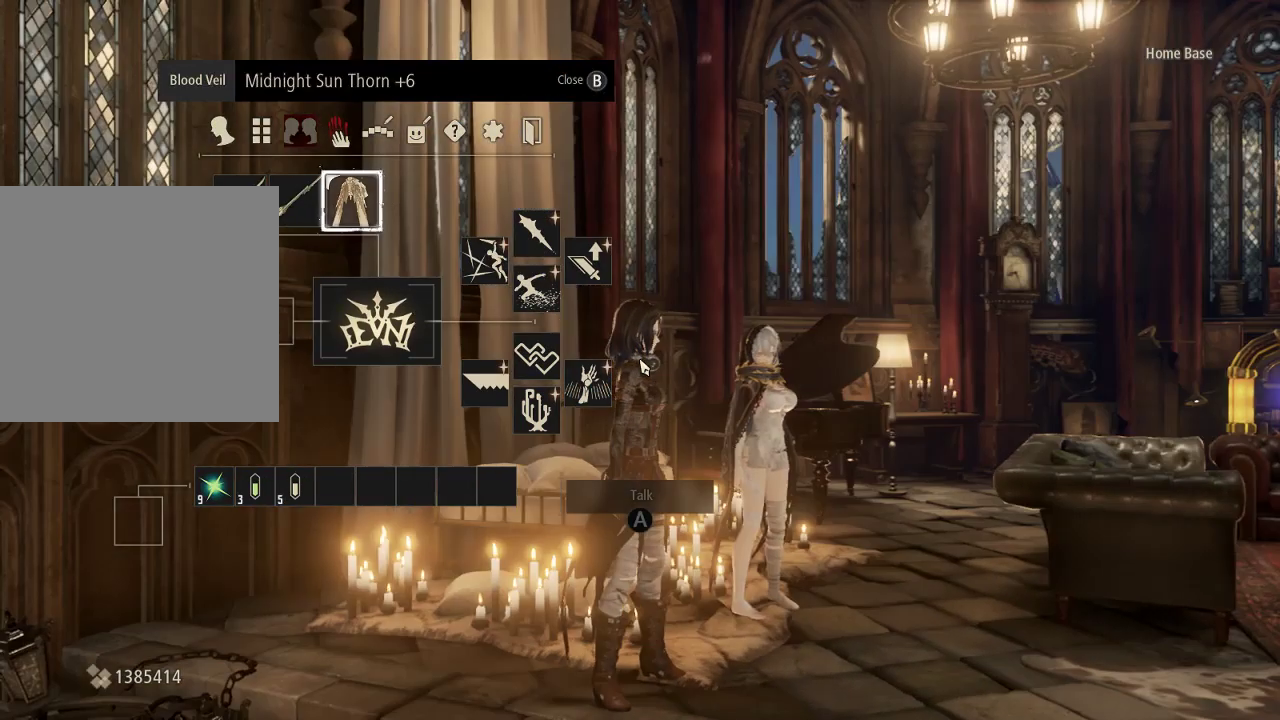
{"dt_ms": 500, "buttons": [], "left_stick": "center", "right_stick": "center", "events": [[67, "DPAD_UP", "down"], [167, "DPAD_UP", "up"], [400, "DPAD_RIGHT", "down"], [400, "right_stick", "down-left"], [500, "DPAD_RIGHT", "up"], [500, "right_stick", "center"]]}
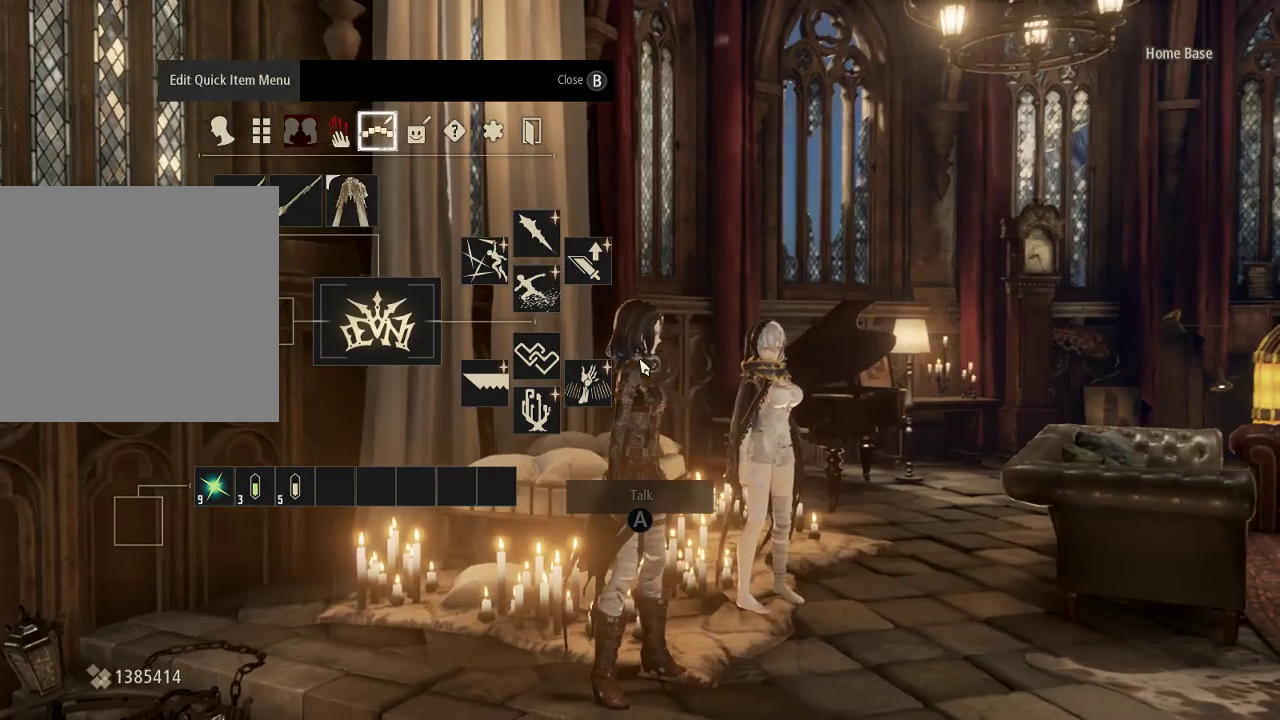
{"dt_ms": 500, "buttons": [], "left_stick": "center", "right_stick": "down-left", "events": [[100, "DPAD_RIGHT", "down"], [200, "DPAD_RIGHT", "up"], [267, "DPAD_RIGHT", "down"], [300, "right_stick", "down-left"], [367, "DPAD_RIGHT", "up"]]}
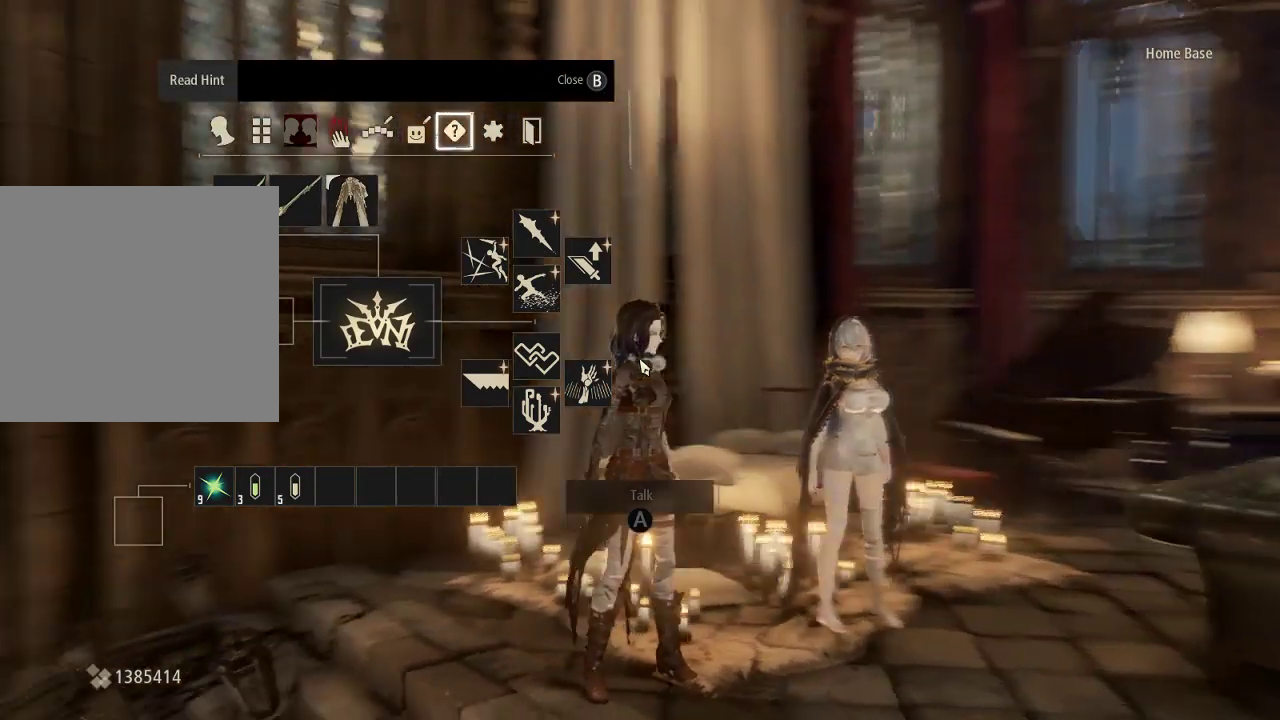
{"dt_ms": 500, "buttons": [], "left_stick": "center", "right_stick": "center", "events": [[67, "DPAD_RIGHT", "down"], [67, "right_stick", "center"], [200, "DPAD_RIGHT", "up"], [433, "DPAD_LEFT", "down"], [500, "DPAD_LEFT", "up"]]}
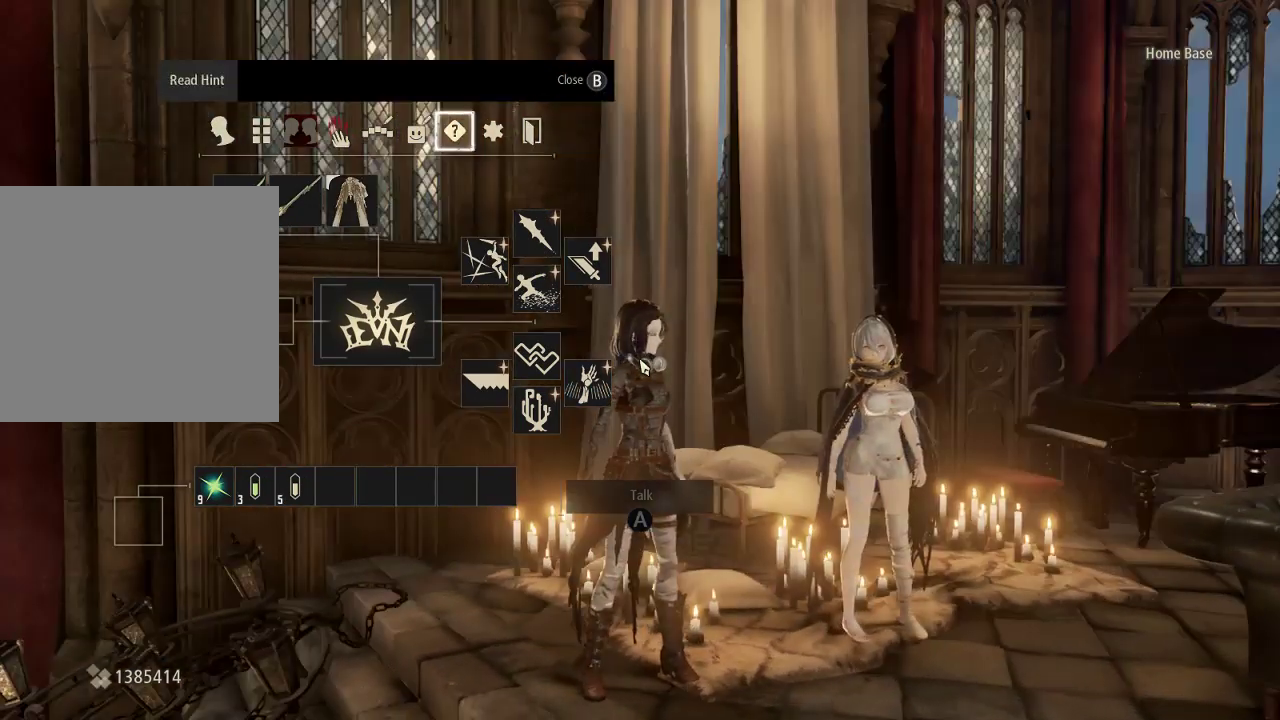
{"dt_ms": 500, "buttons": [], "left_stick": "center", "right_stick": "center", "events": [[133, "DPAD_LEFT", "down"], [267, "DPAD_LEFT", "up"], [300, "DPAD_LEFT", "down"], [433, "DPAD_LEFT", "up"]]}
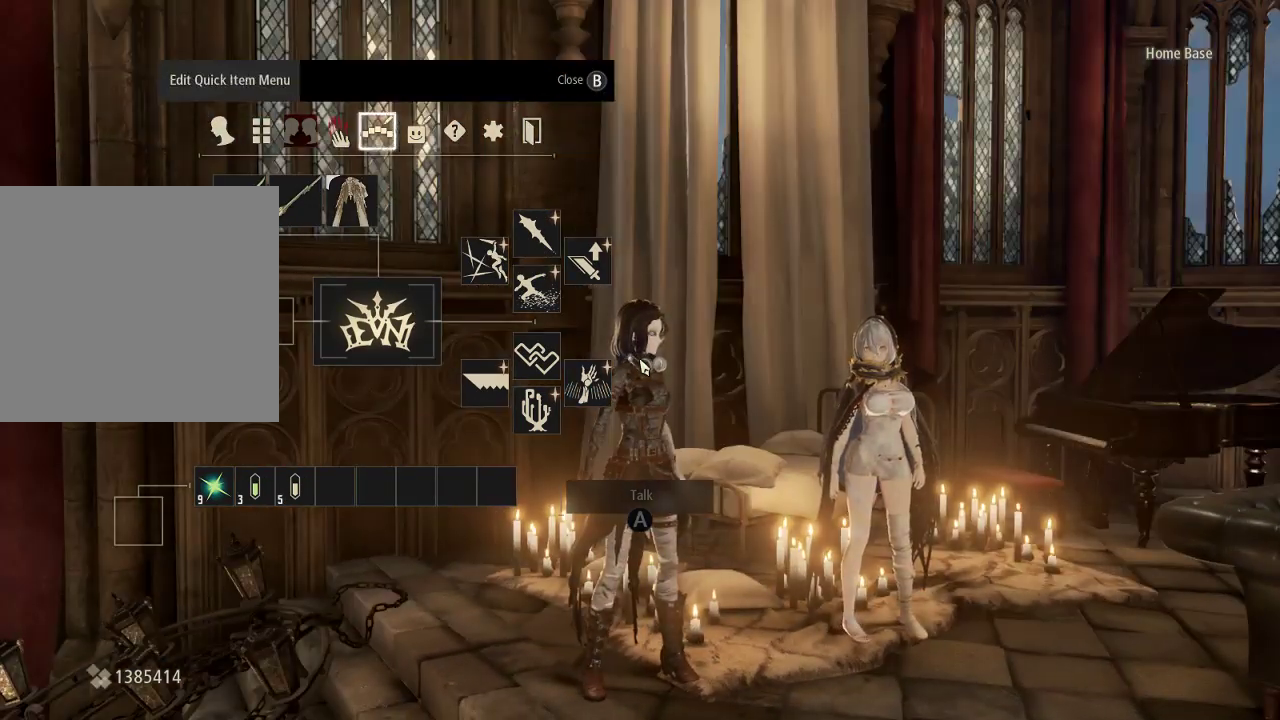
{"dt_ms": 500, "buttons": ["DPAD_LEFT"], "left_stick": "center", "right_stick": "center", "events": [[33, "DPAD_LEFT", "down"], [133, "DPAD_LEFT", "up"], [200, "DPAD_LEFT", "down"], [333, "DPAD_LEFT", "up"], [467, "DPAD_LEFT", "down"]]}
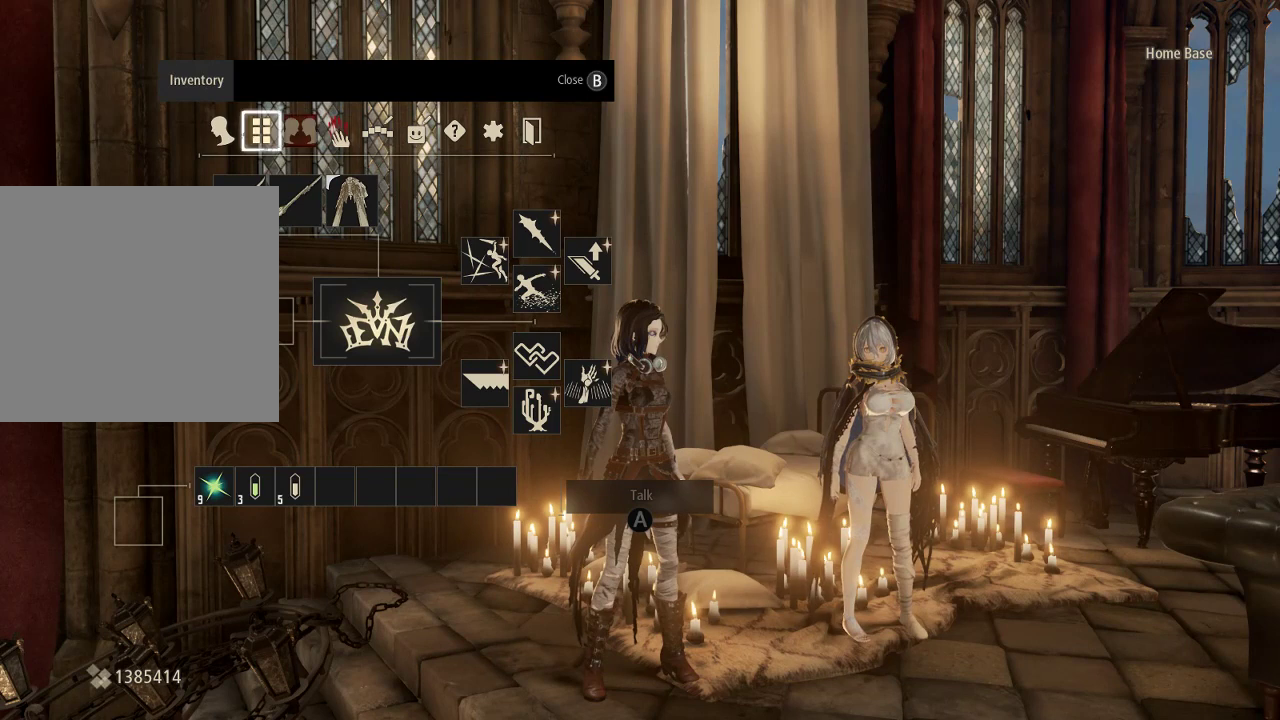
{"dt_ms": 1000, "buttons": [], "left_stick": "center", "right_stick": "center"}